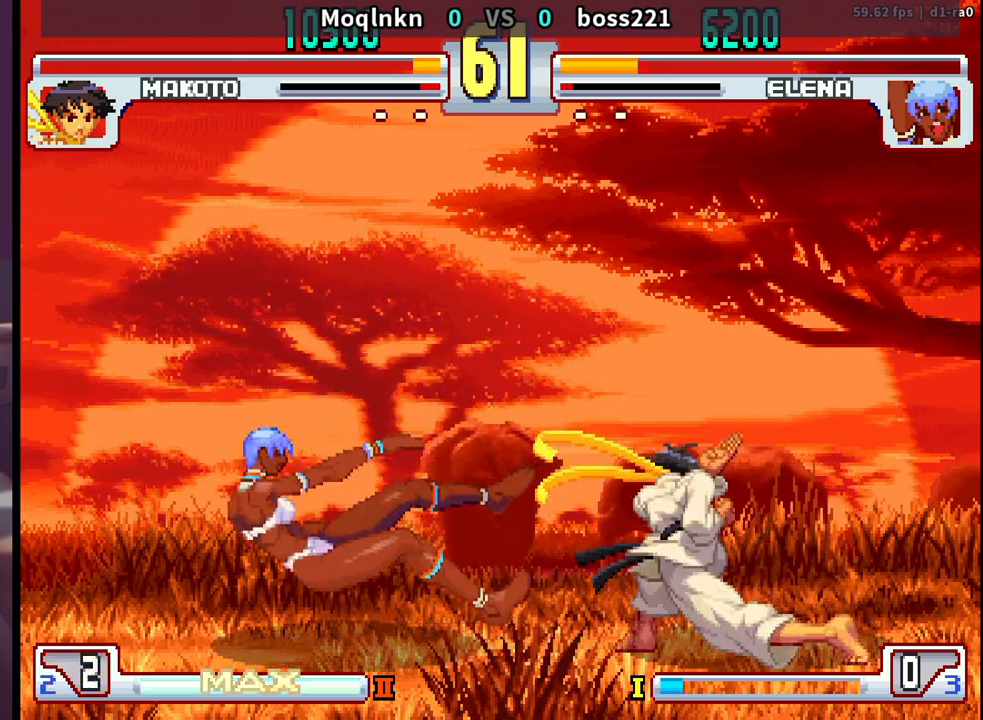
Gameplay with a controller (arcade stick); each line is a JSON object with the inputs held at the frame after it. "events" lists button and stick changes between this image and that frame as [ms after this image, input, new state], when the widget could be followed in between. Not read: L3 R3.
{"buttons": [], "events": [[17, "DPAD_DOWN", "up"], [150, "DPAD_DOWN", "down"], [167, "DPAD_RIGHT", "down"], [233, "DPAD_RIGHT", "up"], [250, "DPAD_DOWN", "up"], [267, "DPAD_LEFT", "down"], [267, "DPAD_UP", "down"], [500, "DPAD_LEFT", "up"], [500, "DPAD_UP", "up"]]}
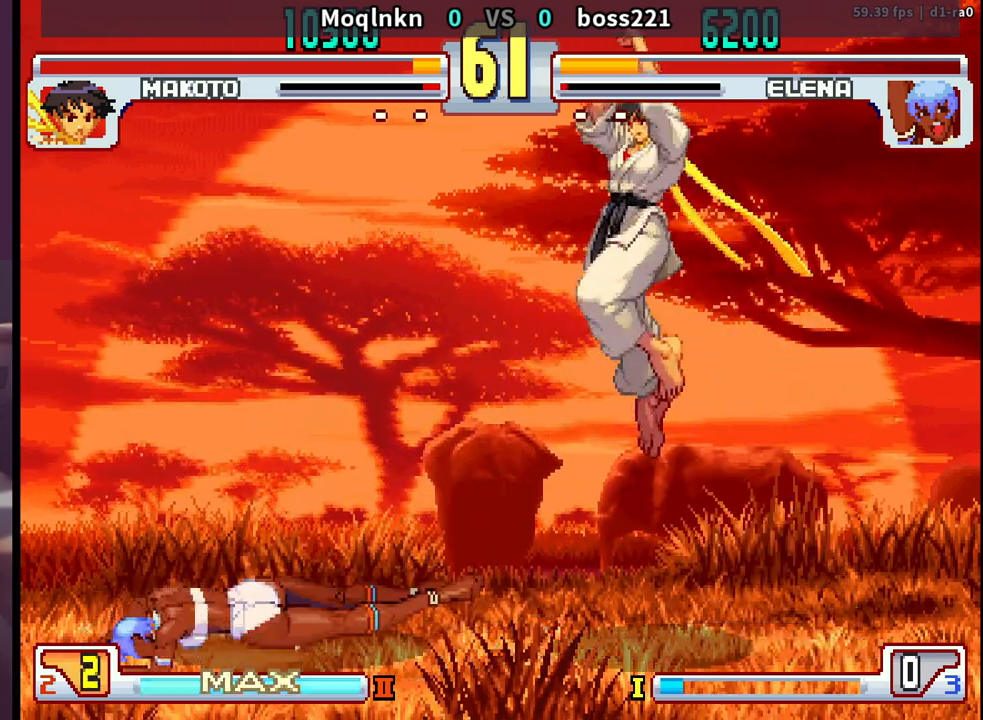
{"buttons": ["DPAD_DOWN", "DPAD_LEFT"], "events": [[317, "DPAD_RIGHT", "down"], [433, "DPAD_DOWN", "down"], [483, "DPAD_RIGHT", "up"], [500, "DPAD_LEFT", "down"]]}
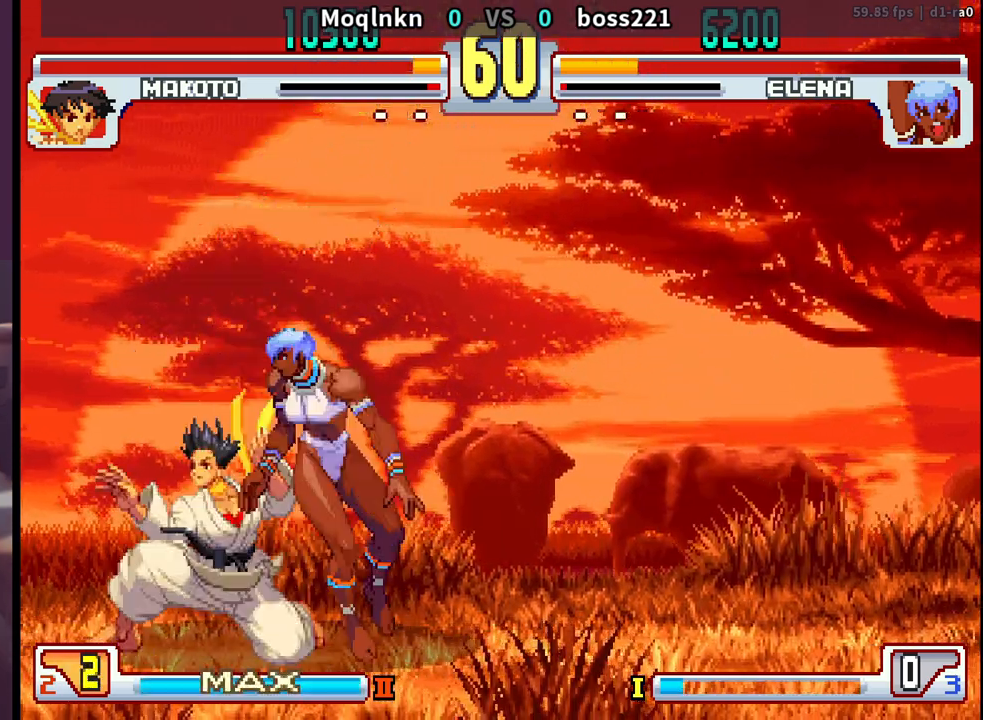
{"buttons": ["DPAD_DOWN", "DPAD_LEFT"], "events": [[50, "DPAD_DOWN", "up"], [67, "LK", "down"], [83, "DPAD_LEFT", "up"], [83, "LK", "up"], [100, "LK", "down"], [150, "LK", "up"], [250, "DPAD_DOWN", "down"], [250, "DPAD_LEFT", "down"]]}
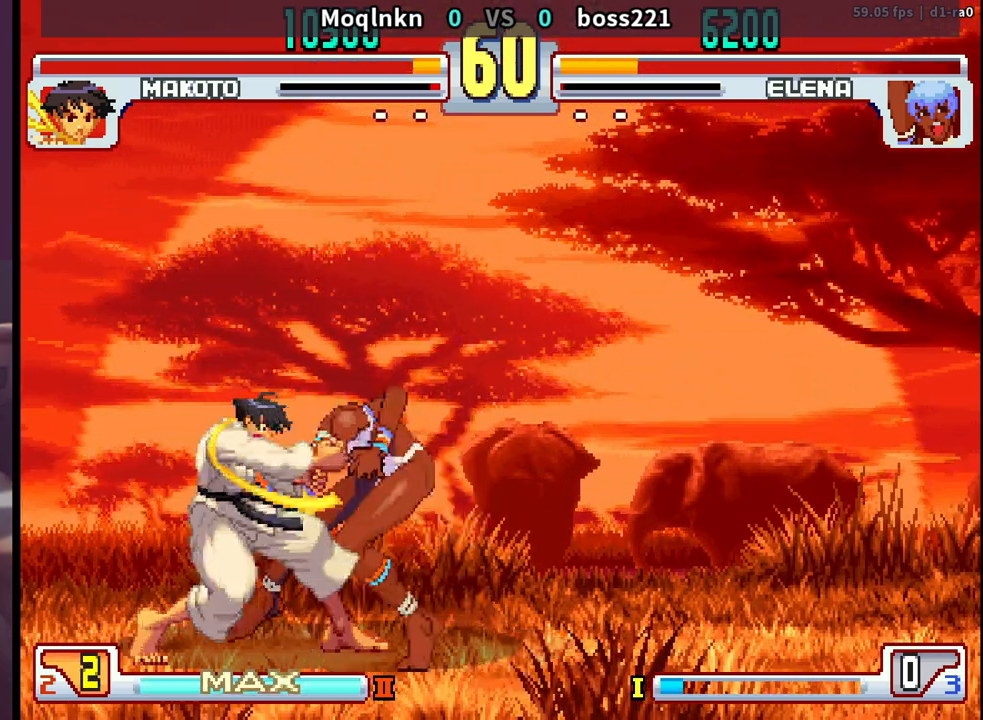
{"buttons": [], "events": [[450, "DPAD_LEFT", "up"], [467, "DPAD_DOWN", "up"]]}
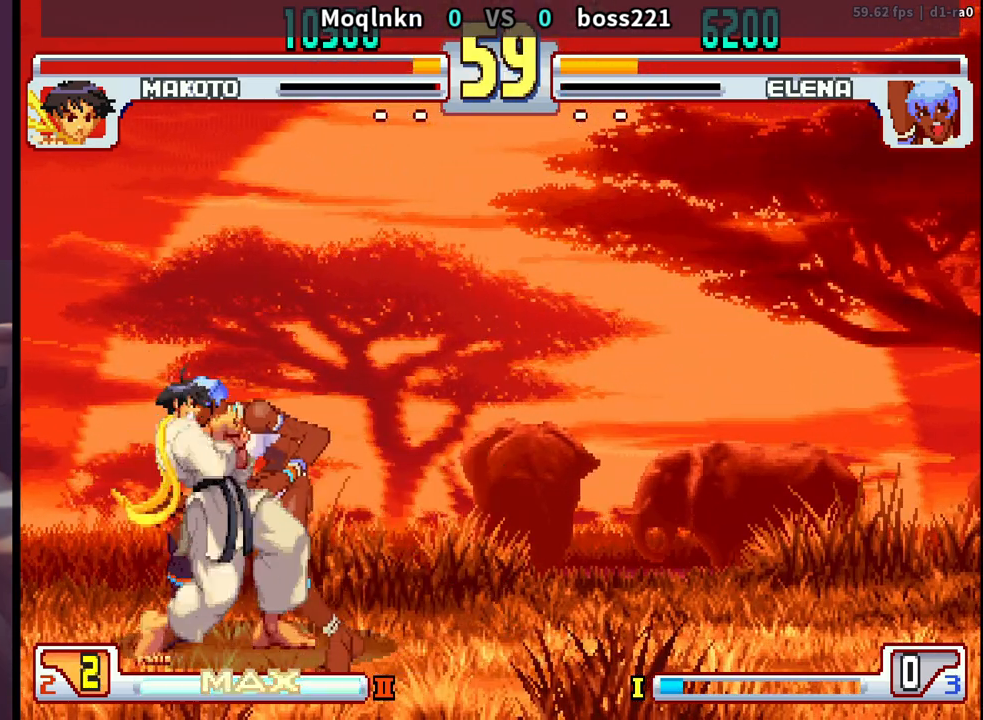
{"buttons": [], "events": []}
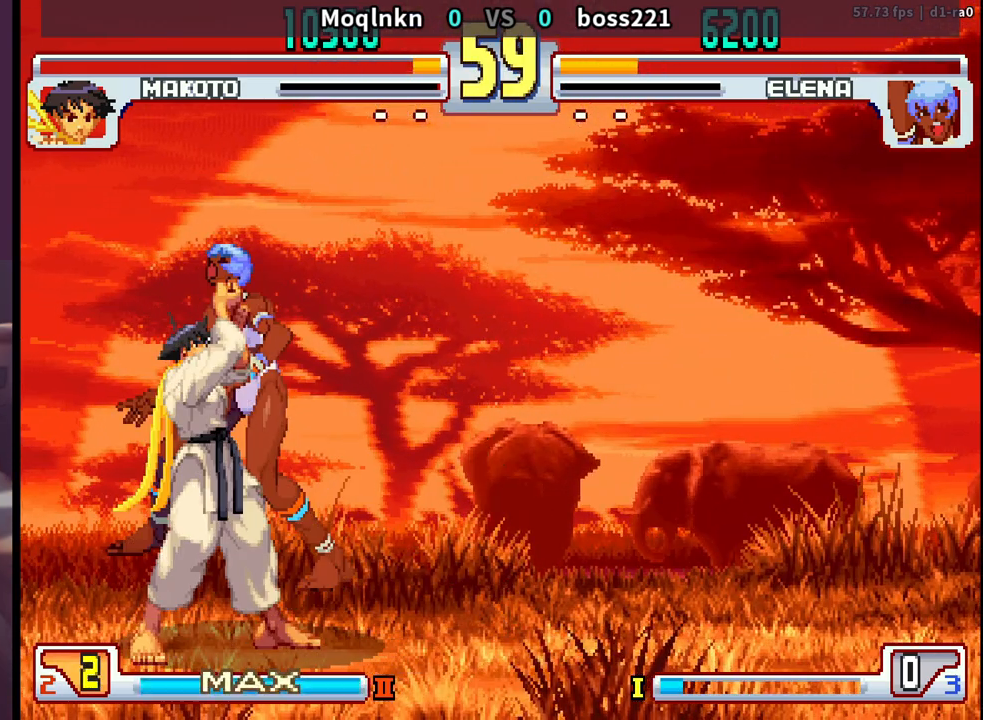
{"buttons": [], "events": []}
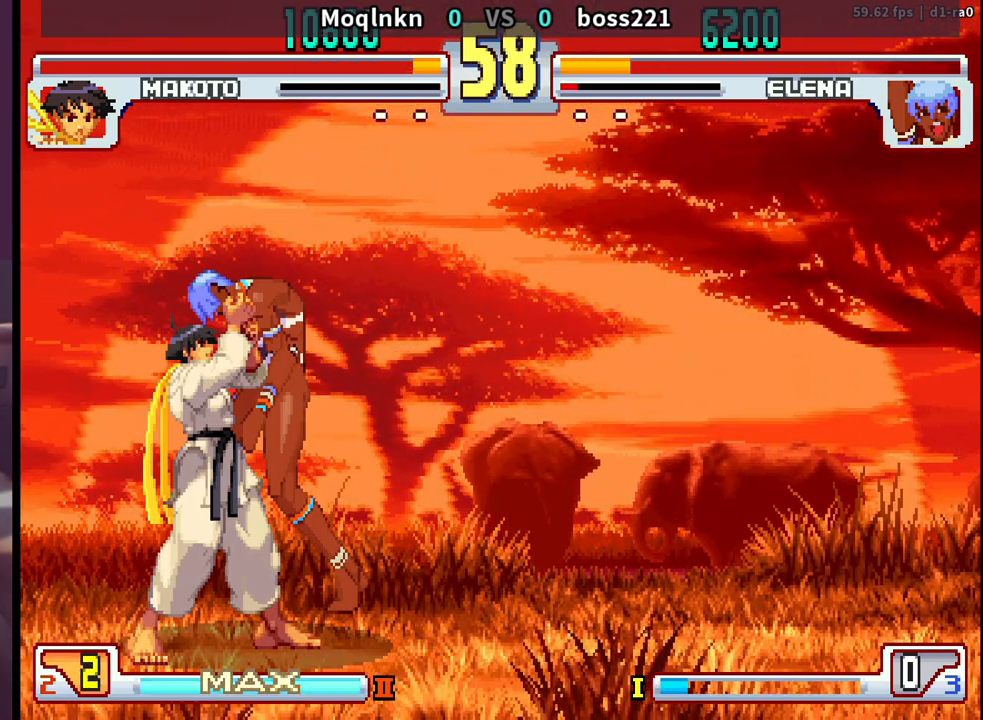
{"buttons": [], "events": []}
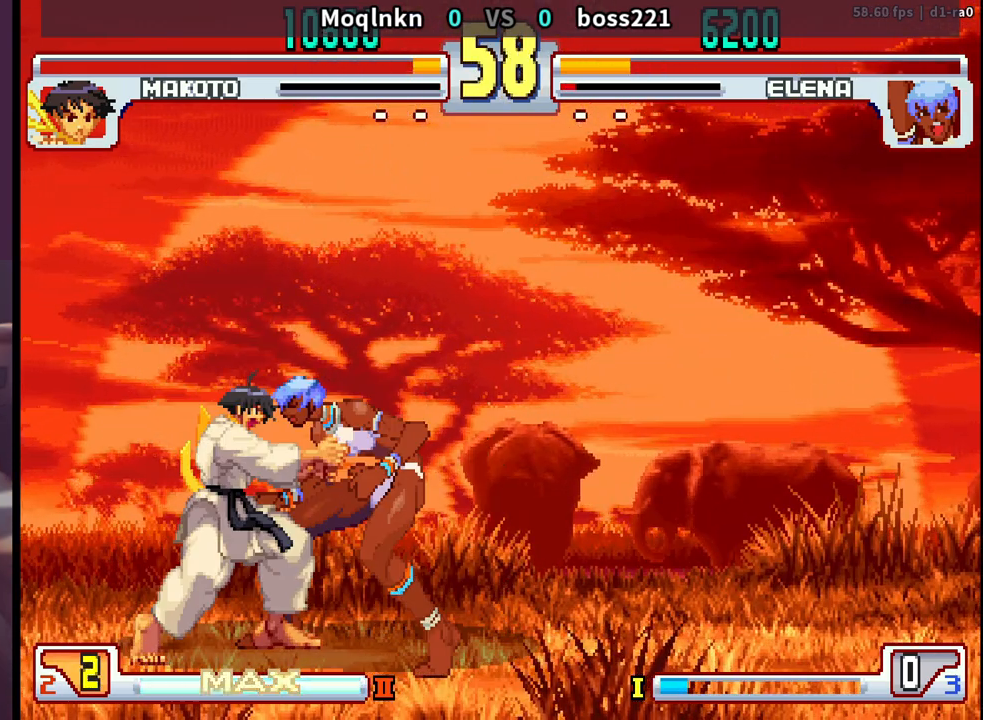
{"buttons": [], "events": [[67, "HP", "down"], [83, "HP", "up"], [117, "HP", "down"], [183, "HP", "up"], [200, "DPAD_LEFT", "down"], [233, "DPAD_DOWN", "down"], [250, "DPAD_LEFT", "up"], [267, "DPAD_RIGHT", "down"], [317, "DPAD_DOWN", "up"], [333, "LP", "down"], [333, "MP", "down"], [350, "DPAD_RIGHT", "up"], [417, "LP", "up"], [417, "MP", "up"]]}
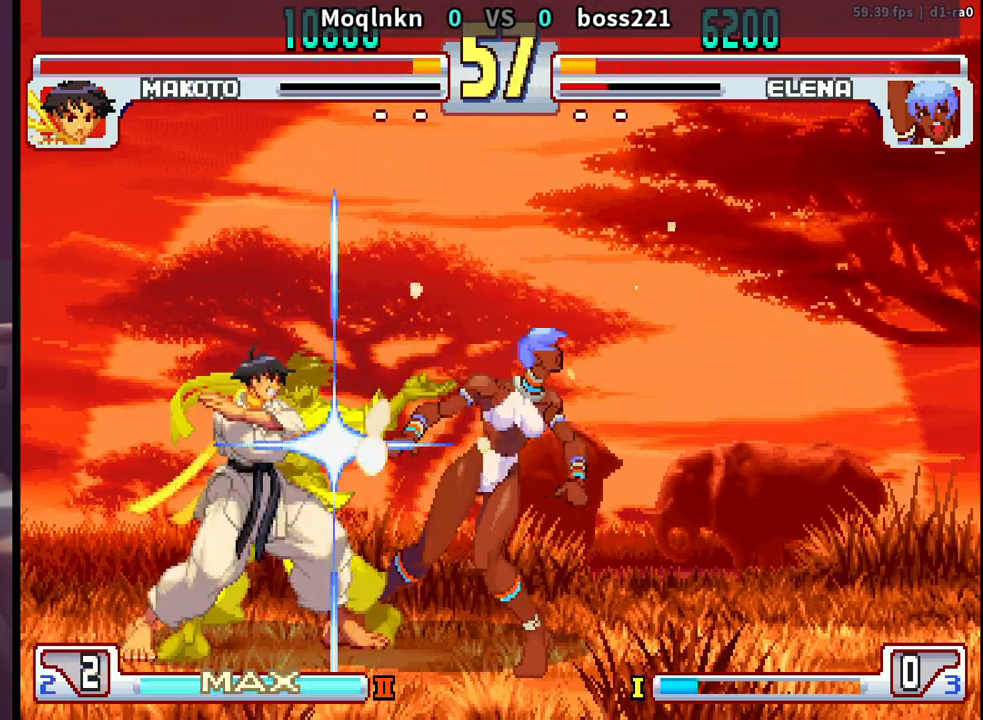
{"buttons": [], "events": []}
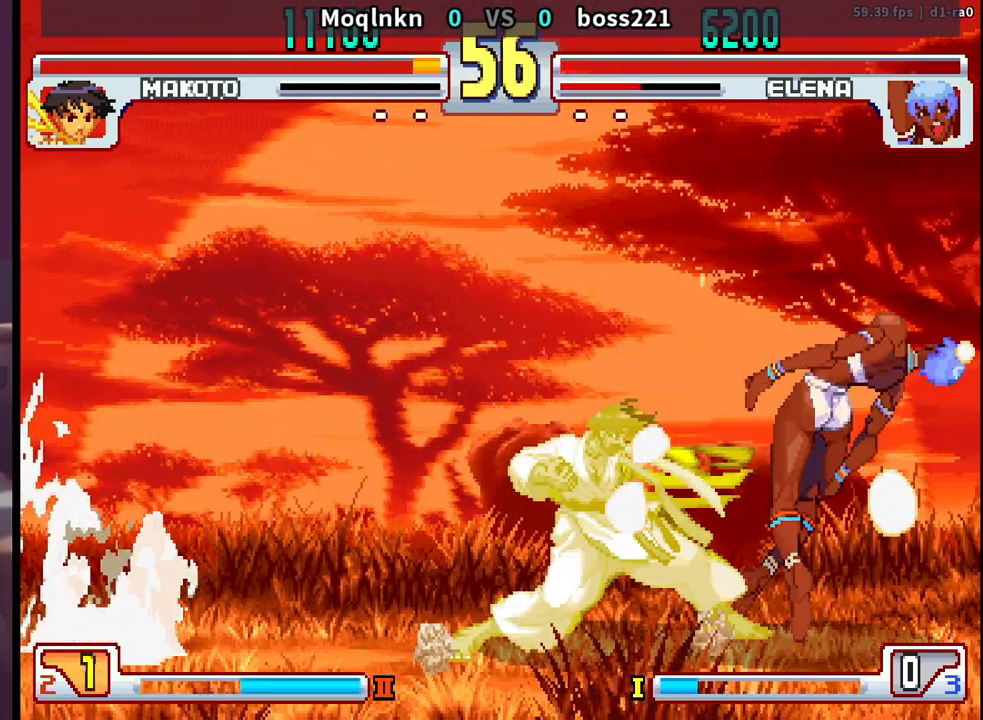
{"buttons": [], "events": [[217, "DPAD_DOWN", "down"], [250, "DPAD_RIGHT", "down"], [283, "DPAD_DOWN", "up"], [317, "DPAD_UP", "down"], [467, "DPAD_RIGHT", "up"], [467, "DPAD_UP", "up"]]}
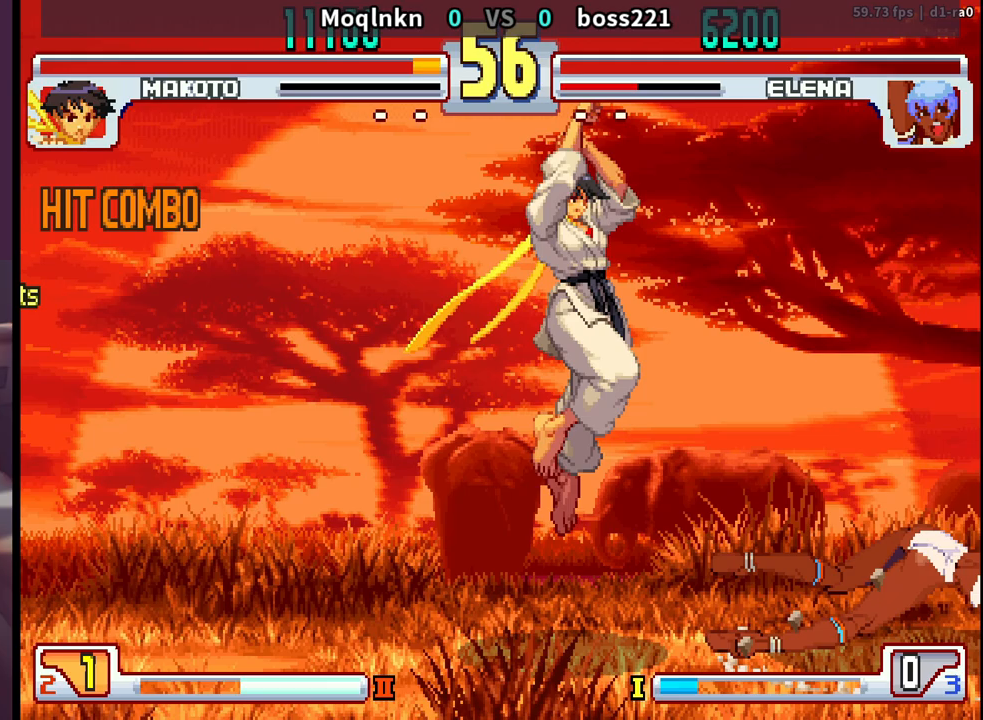
{"buttons": [], "events": []}
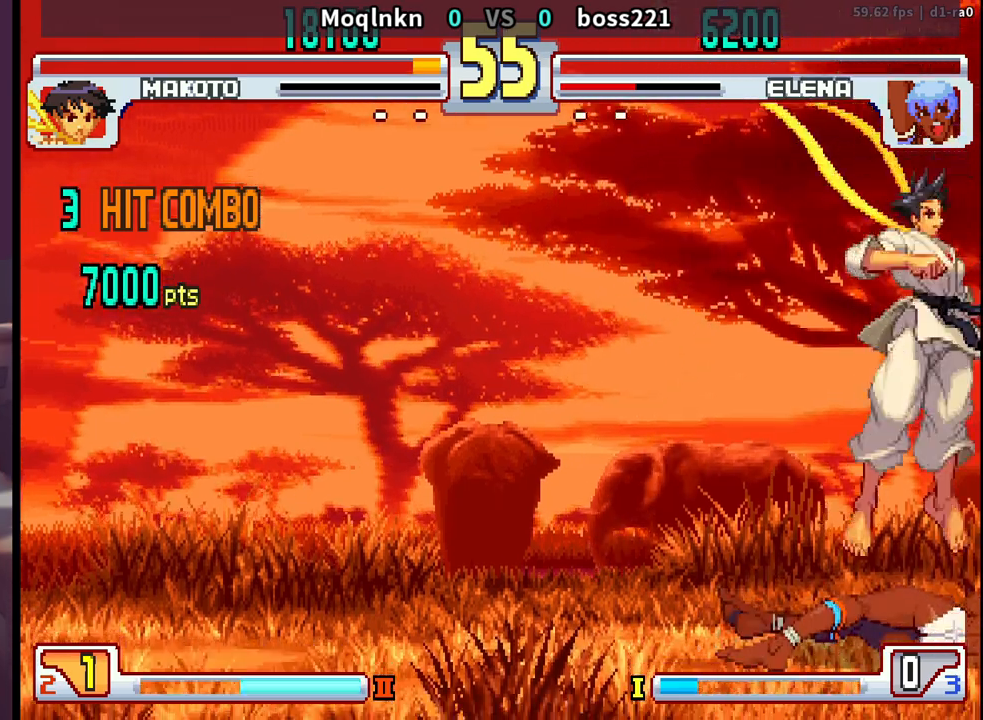
{"buttons": ["DPAD_RIGHT", "LP"], "events": [[67, "DPAD_DOWN", "down"], [67, "DPAD_LEFT", "down"], [267, "DPAD_DOWN", "up"], [333, "DPAD_DOWN", "down"], [367, "LK", "down"], [400, "DPAD_LEFT", "up"], [417, "LK", "up"], [433, "DPAD_RIGHT", "down"], [500, "DPAD_DOWN", "up"], [500, "LP", "down"]]}
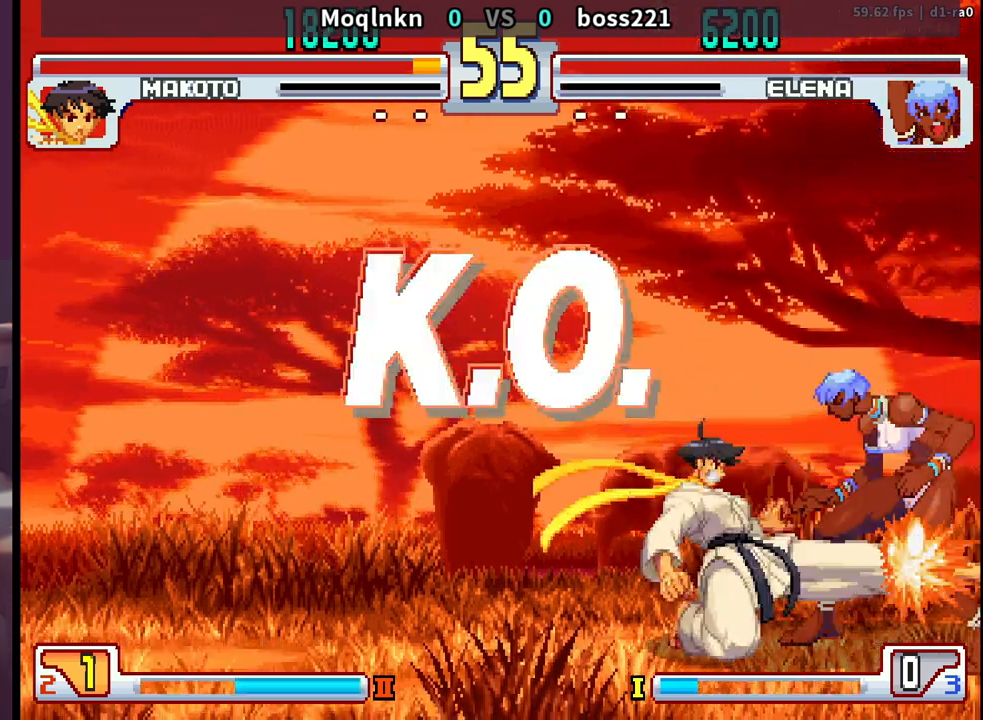
{"buttons": [], "events": [[17, "DPAD_RIGHT", "up"], [50, "LP", "up"]]}
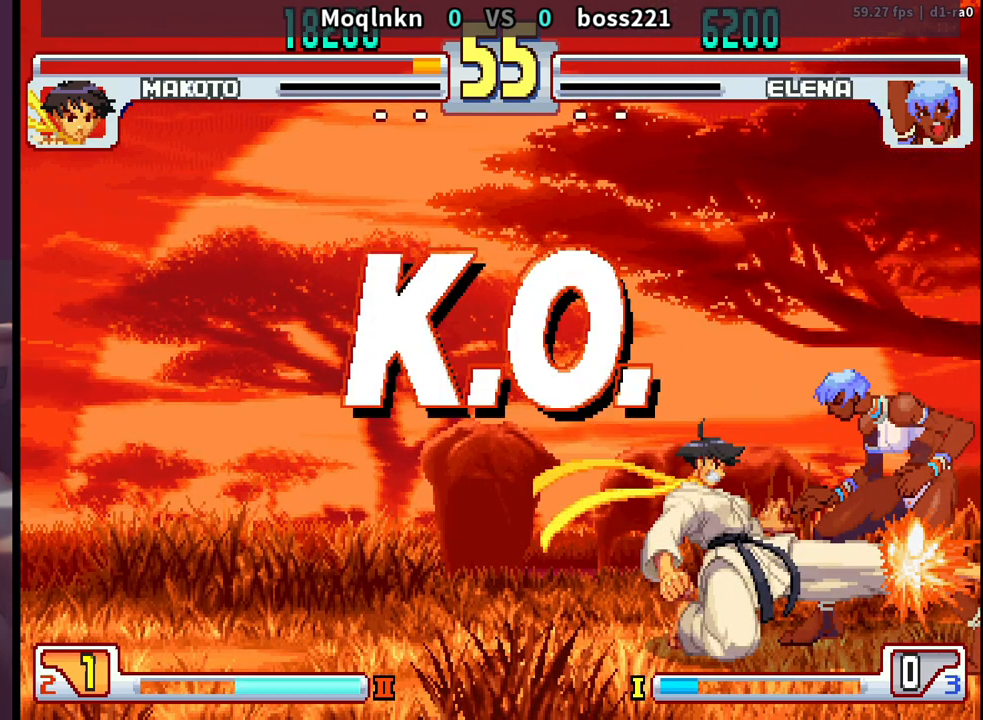
{"buttons": [], "events": []}
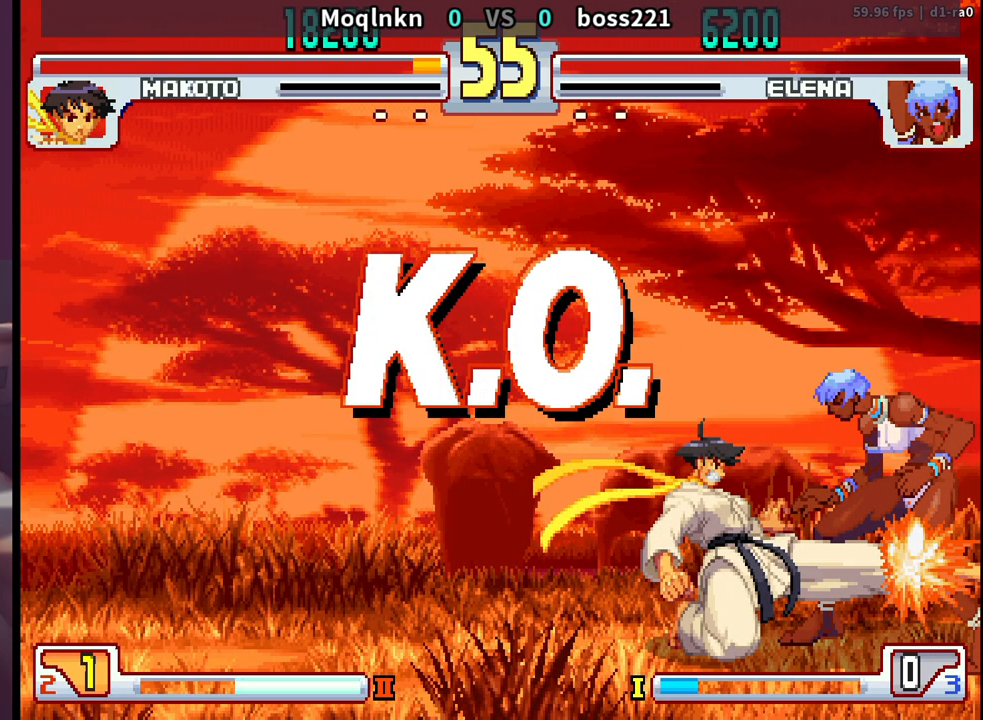
{"buttons": [], "events": []}
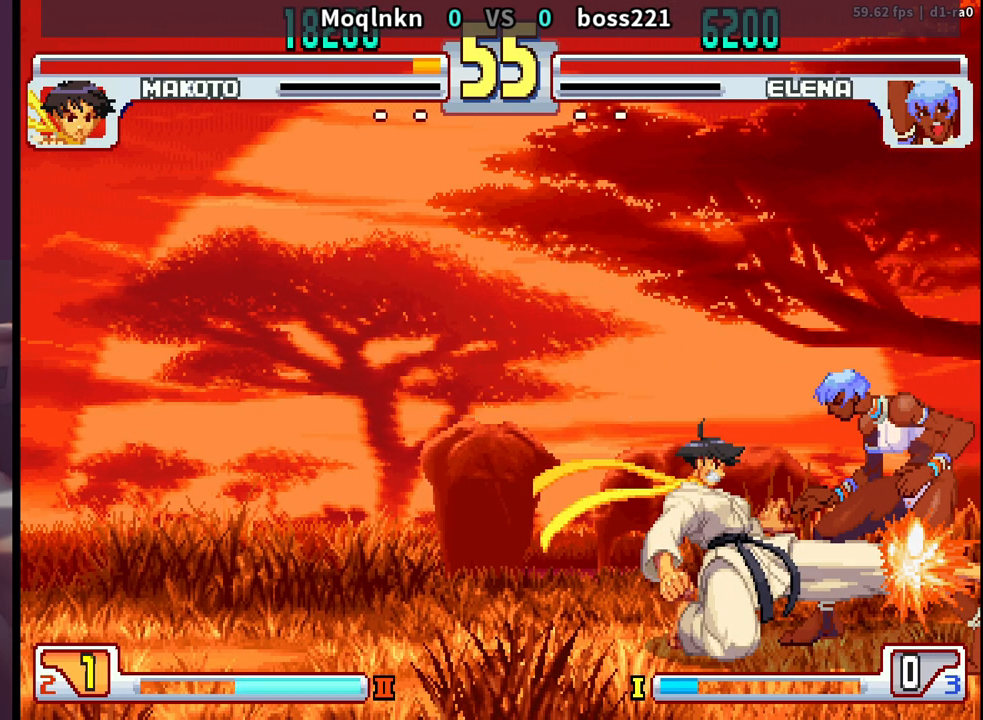
{"buttons": [], "events": []}
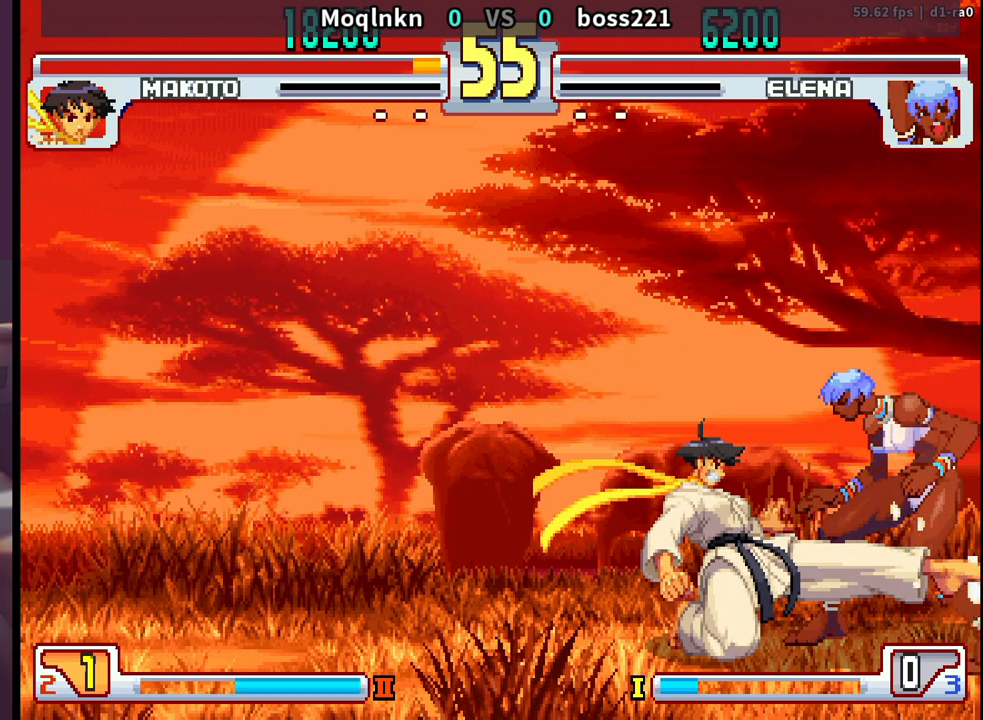
{"buttons": [], "events": [[117, "LP", "down"], [150, "LP", "up"], [200, "LP", "down"], [250, "LP", "up"], [300, "LP", "down"], [333, "LP", "up"], [400, "LP", "down"], [450, "LP", "up"]]}
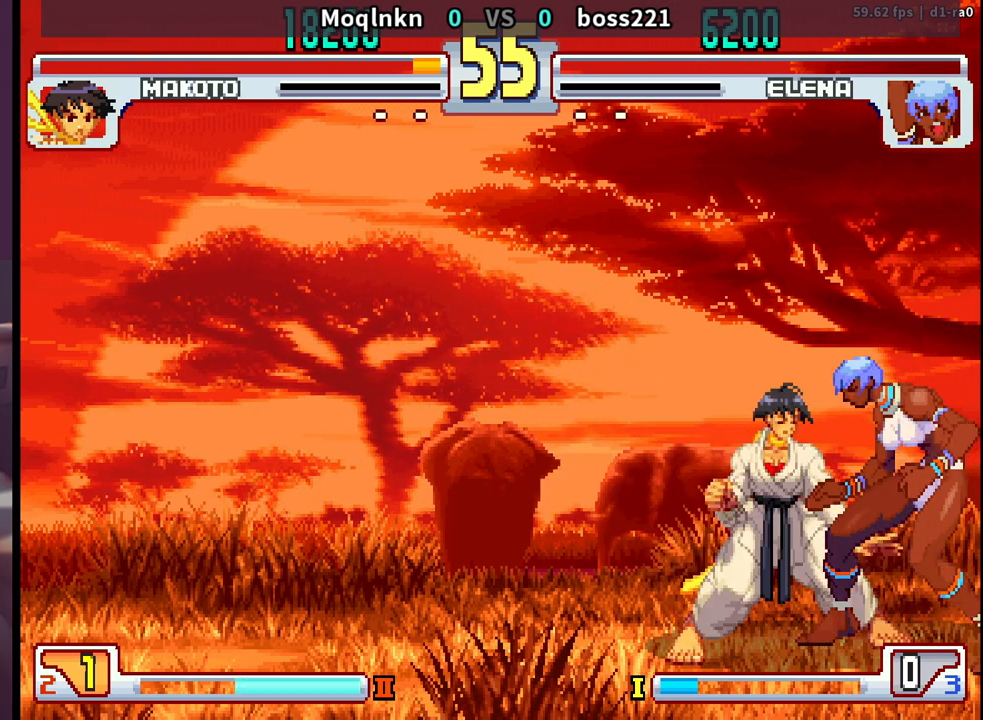
{"buttons": [], "events": [[17, "LP", "down"], [50, "LP", "up"], [83, "LP", "down"], [117, "LP", "up"], [183, "LP", "down"], [233, "LP", "up"], [317, "DPAD_RIGHT", "down"], [383, "DPAD_RIGHT", "up"], [450, "DPAD_RIGHT", "down"], [500, "DPAD_RIGHT", "up"]]}
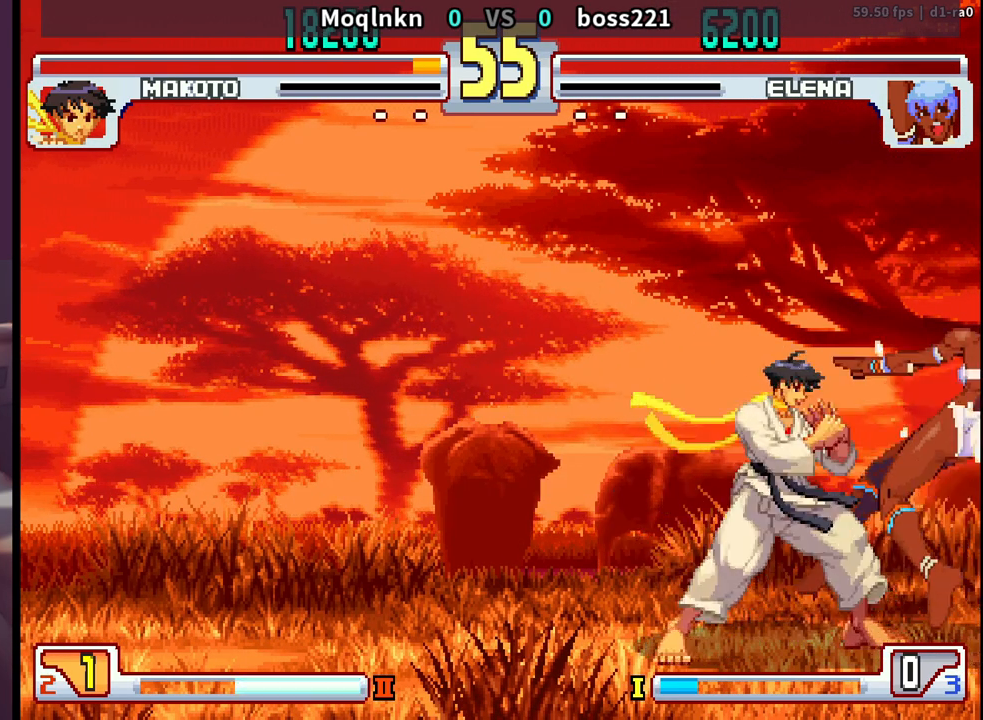
{"buttons": [], "events": [[200, "LP", "down"], [217, "LP", "up"], [283, "LP", "down"], [317, "LP", "up"], [367, "LP", "down"], [417, "LP", "up"]]}
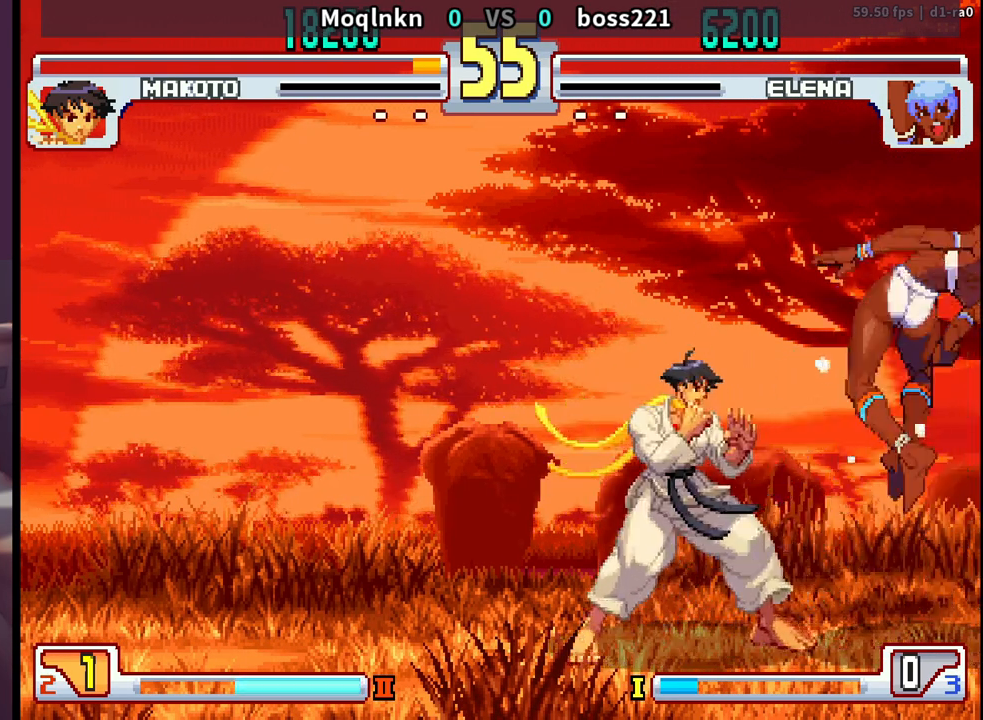
{"buttons": [], "events": []}
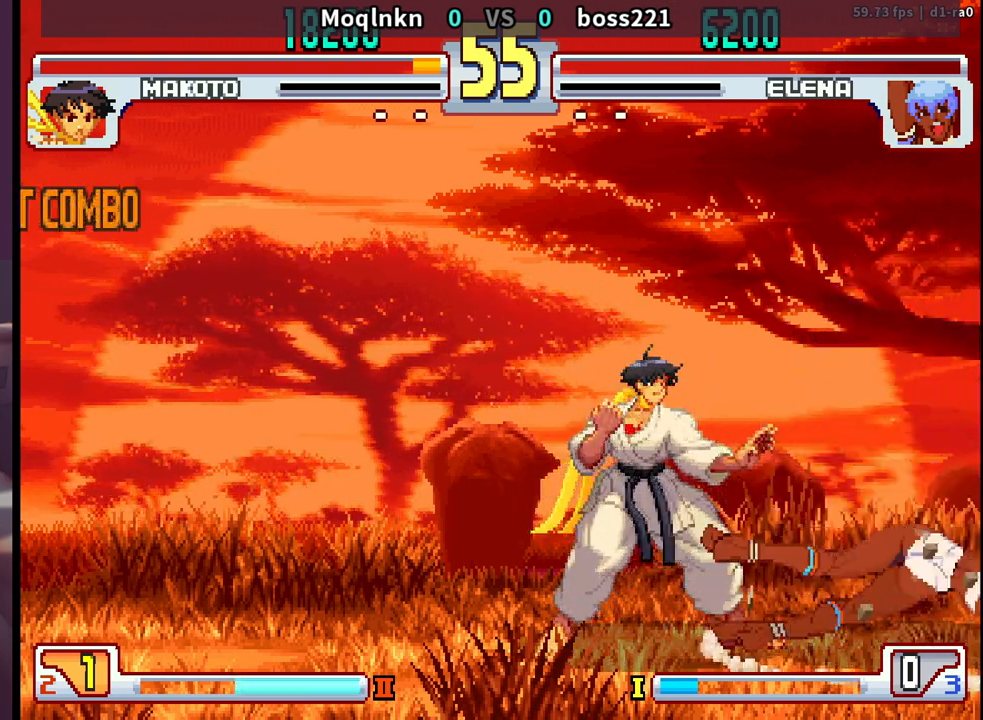
{"buttons": [], "events": [[250, "LK", "down"], [317, "LK", "up"], [433, "LK", "down"], [467, "LP", "down"], [467, "MP", "down"], [483, "LP", "up"], [483, "MP", "up"], [500, "LK", "up"]]}
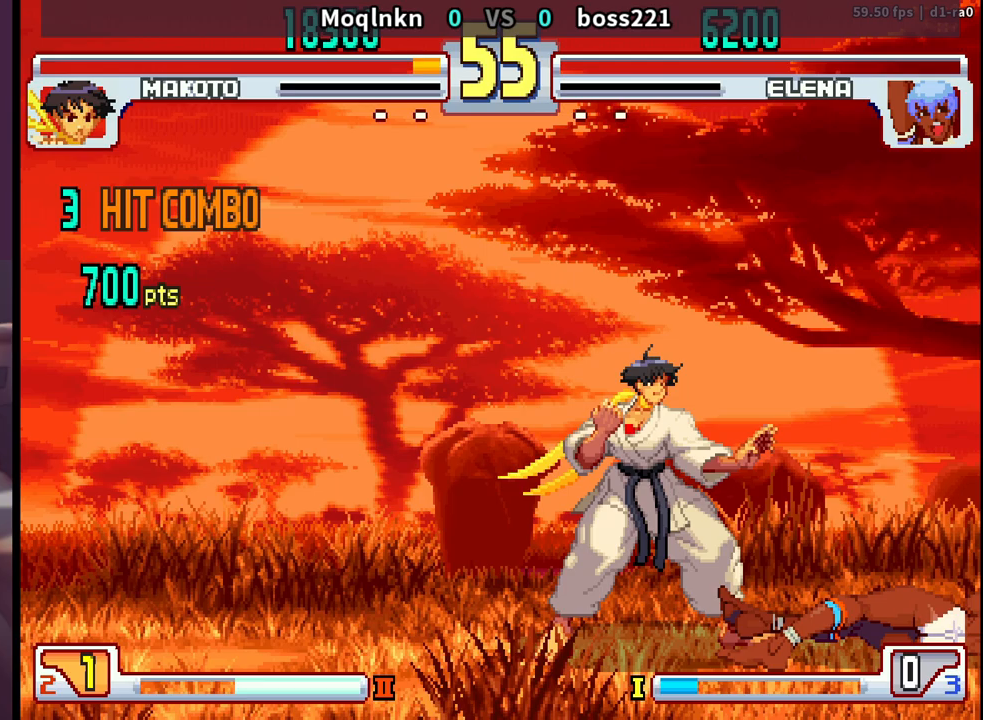
{"buttons": [], "events": [[150, "LK", "down"], [167, "LK", "up"], [383, "LK", "down"], [417, "LP", "down"], [417, "MP", "down"], [450, "LK", "up"], [483, "LP", "up"], [483, "MP", "up"]]}
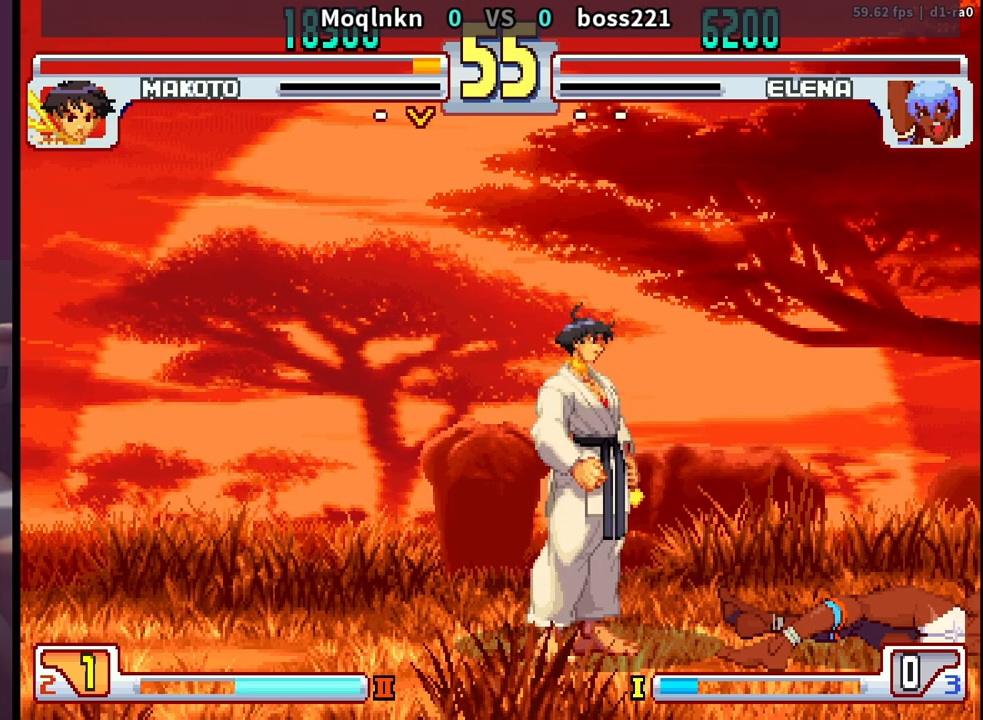
{"buttons": [], "events": [[133, "LK", "down"], [167, "LK", "up"], [217, "LK", "down"], [250, "HP", "down"], [250, "LP", "down"], [250, "MP", "down"], [267, "HP", "up"], [267, "LK", "up"], [333, "LP", "up"], [367, "MP", "up"], [467, "LK", "down"], [483, "LK", "up"]]}
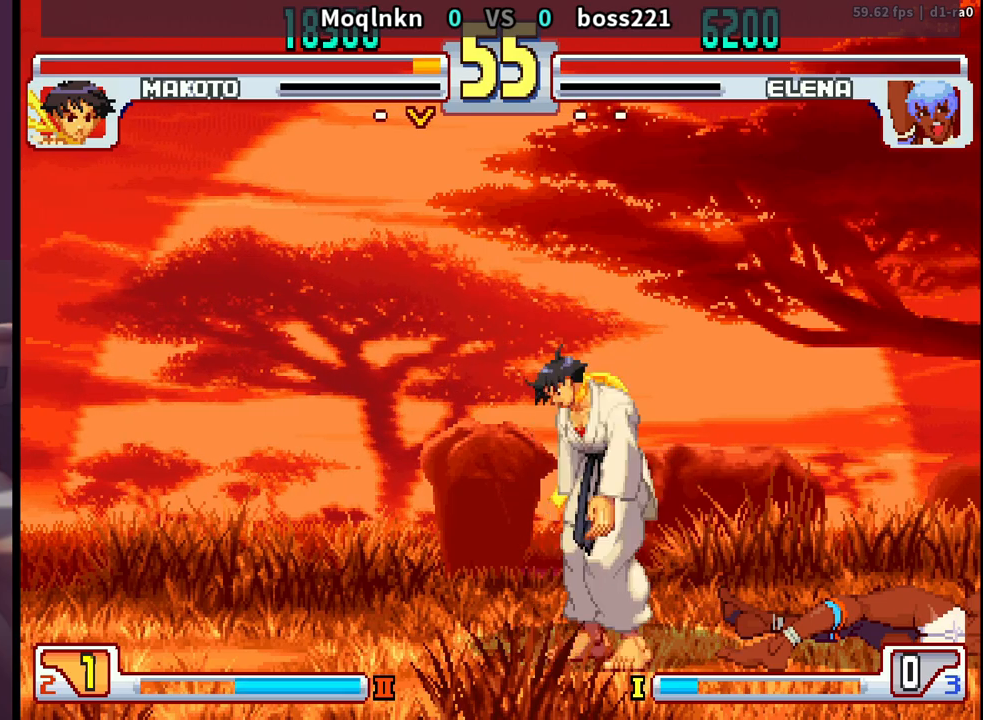
{"buttons": ["LK"], "events": [[33, "LP", "down"], [50, "MP", "down"], [100, "LP", "up"], [100, "MP", "up"], [300, "LK", "down"], [333, "LK", "up"], [500, "LK", "down"]]}
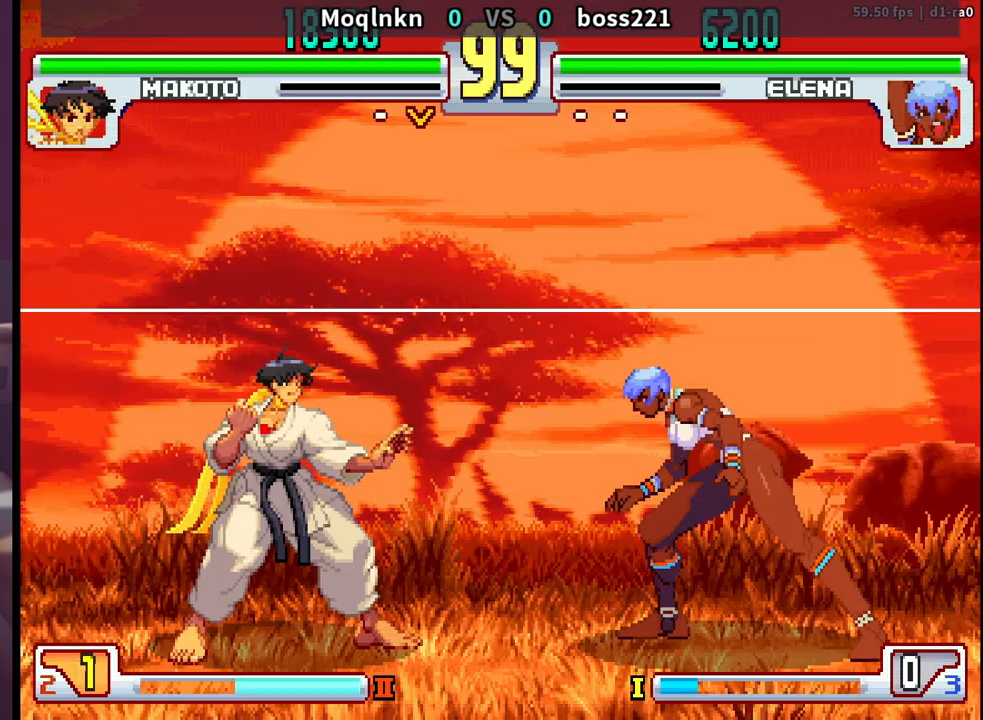
{"buttons": ["LK"], "events": [[50, "LK", "up"], [250, "LK", "down"], [267, "LP", "down"], [267, "MP", "down"], [300, "LP", "up"], [317, "LK", "up"], [350, "MP", "up"], [483, "LK", "down"]]}
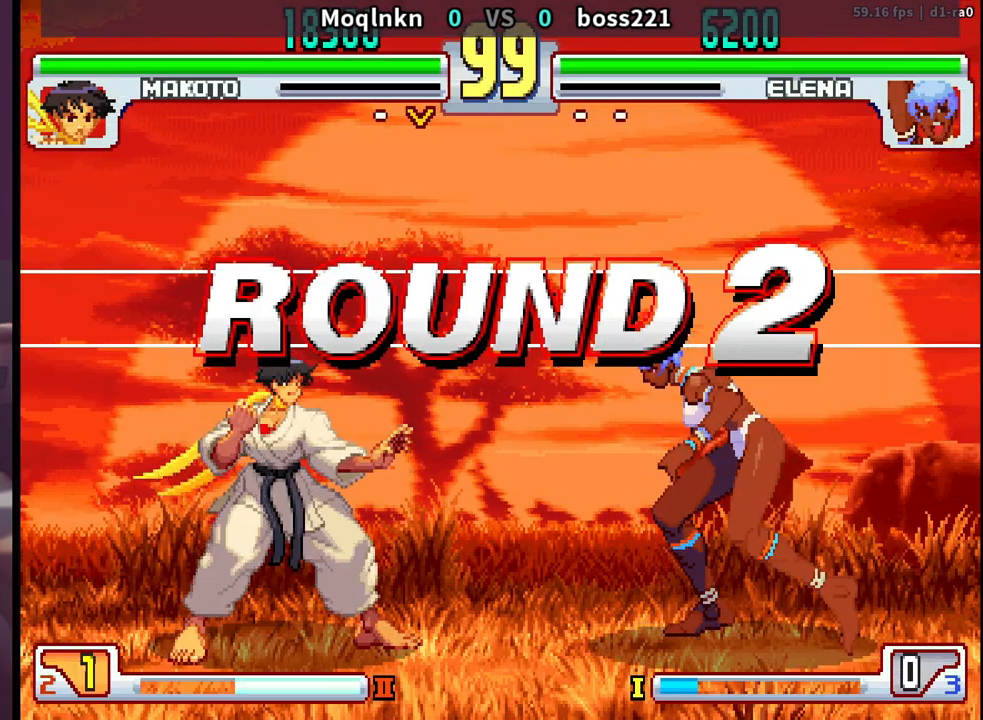
{"buttons": [], "events": [[17, "LK", "up"], [267, "LK", "down"], [283, "MP", "down"], [300, "LK", "up"], [350, "MP", "up"]]}
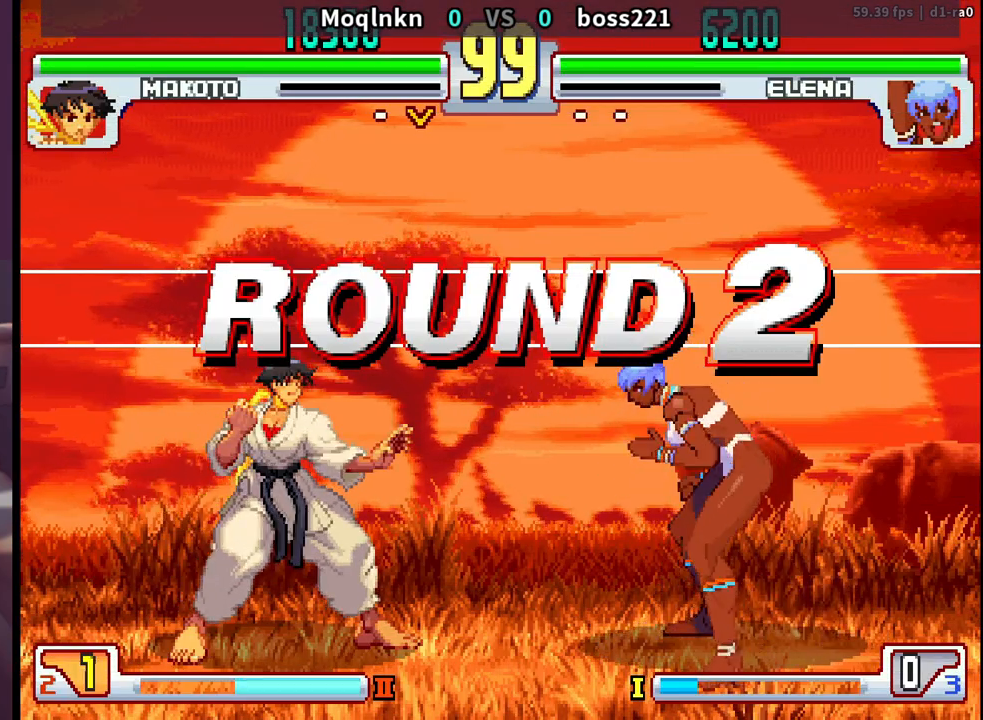
{"buttons": [], "events": [[17, "LK", "down"], [33, "LK", "up"], [133, "LP", "down"], [133, "MP", "down"], [183, "LP", "up"], [183, "MP", "up"], [217, "LK", "down"], [300, "LK", "up"]]}
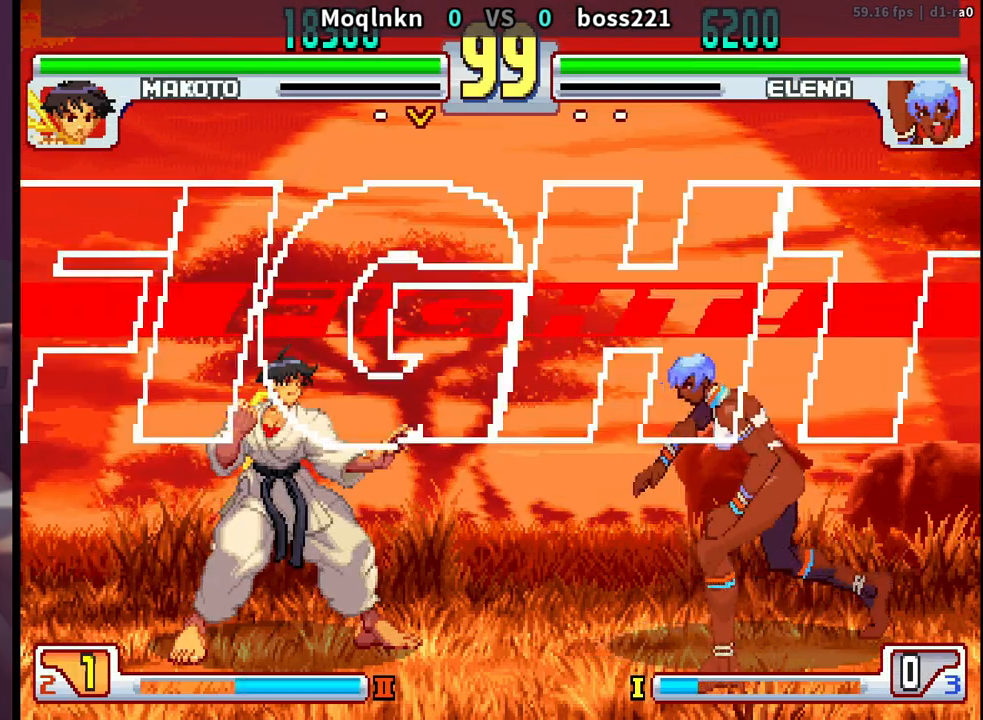
{"buttons": ["DPAD_LEFT"], "events": [[250, "DPAD_LEFT", "down"], [333, "DPAD_LEFT", "up"], [417, "DPAD_LEFT", "down"]]}
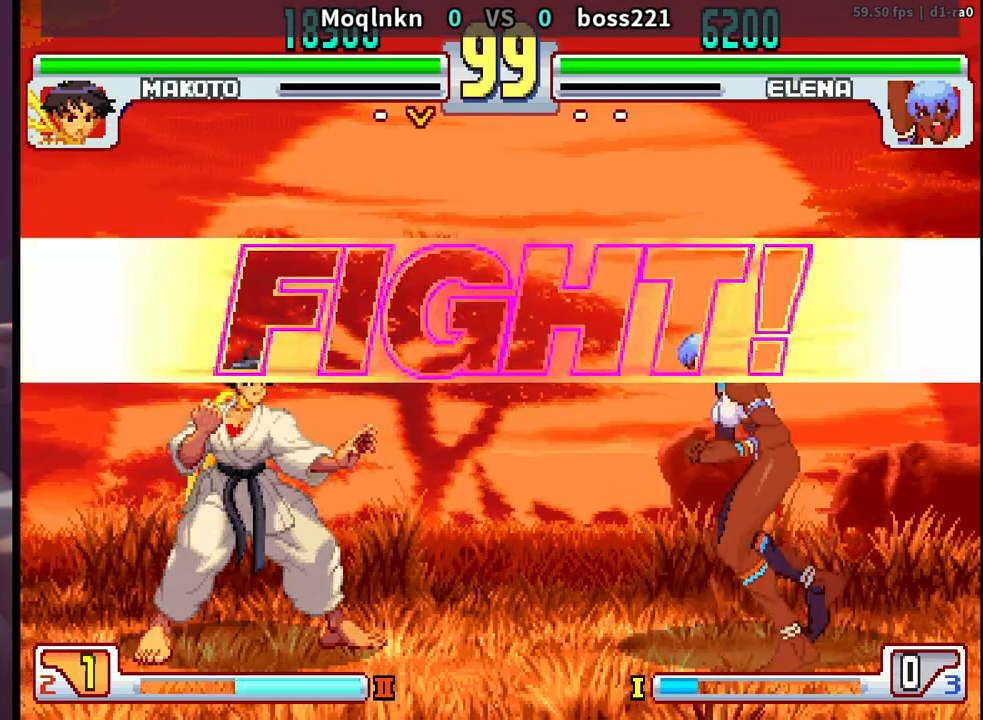
{"buttons": ["DPAD_LEFT"], "events": [[83, "DPAD_LEFT", "up"], [383, "DPAD_LEFT", "down"], [433, "DPAD_LEFT", "up"], [483, "DPAD_LEFT", "down"]]}
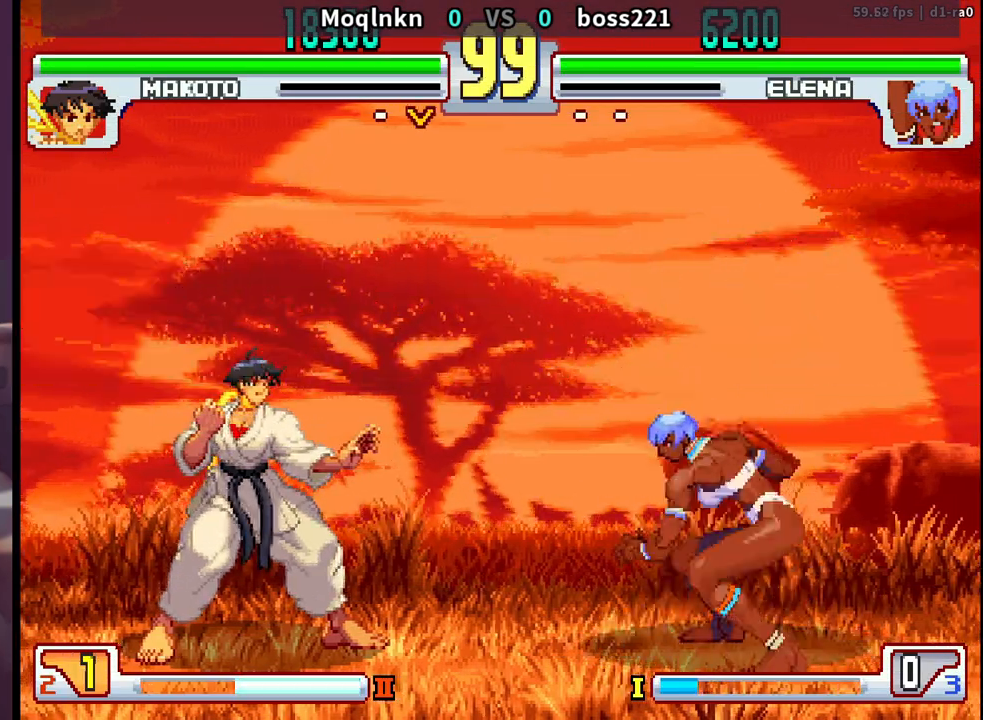
{"buttons": ["DPAD_DOWN", "DPAD_LEFT"], "events": [[33, "DPAD_LEFT", "up"], [83, "DPAD_LEFT", "down"], [183, "DPAD_DOWN", "down"]]}